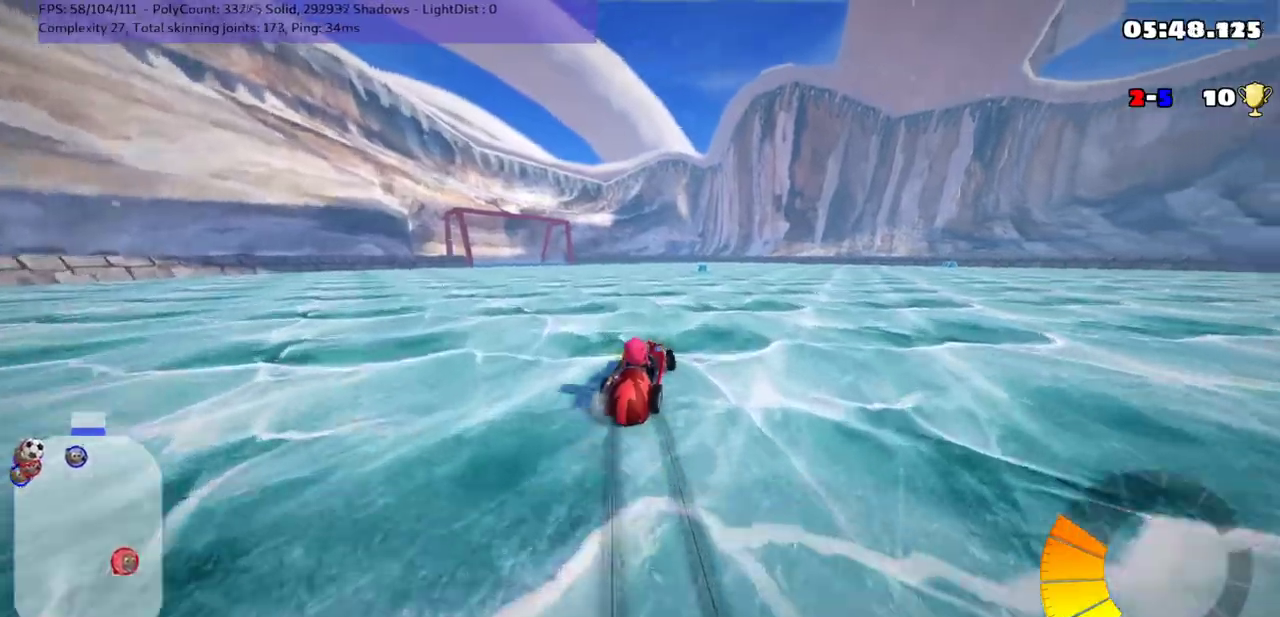
Gameplay with keyboard; each line is a JSON object with the keys held at the frame after it. "events" lists presses ("down") and releases ("up") of ".", "/", "alt_r", "b", "comma", "ctrl_r", "down", "g", "h", "j", "k", "l", "left", "m", "n", "quote", "return", "right", "semicolon", "shift_r", "space", "super" and "up" between this image and that frame as [ms after this image, input, new state], when the widget could be followed in between. No other keys are recorded. Mouse input is not recorded.
{"keys": ["left", "m", "up"], "events": [[100, "right", "up"], [100, "space", "up"]]}
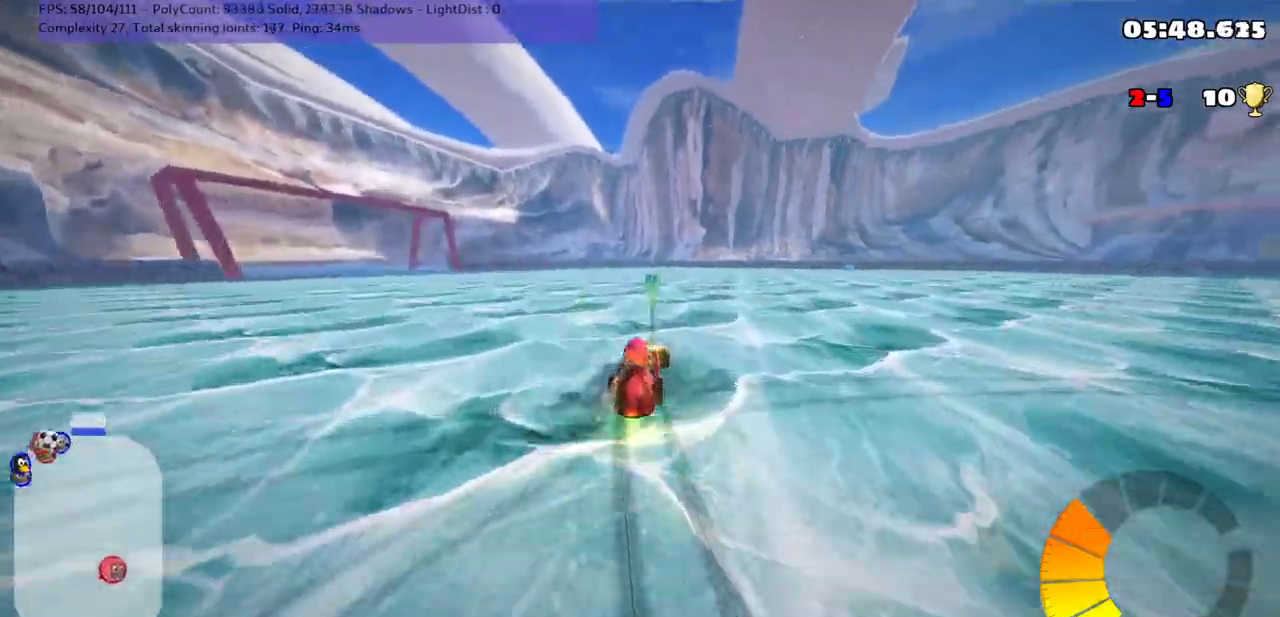
{"keys": ["left", "m", "up"], "events": [[150, "right", "down"], [250, "right", "up"]]}
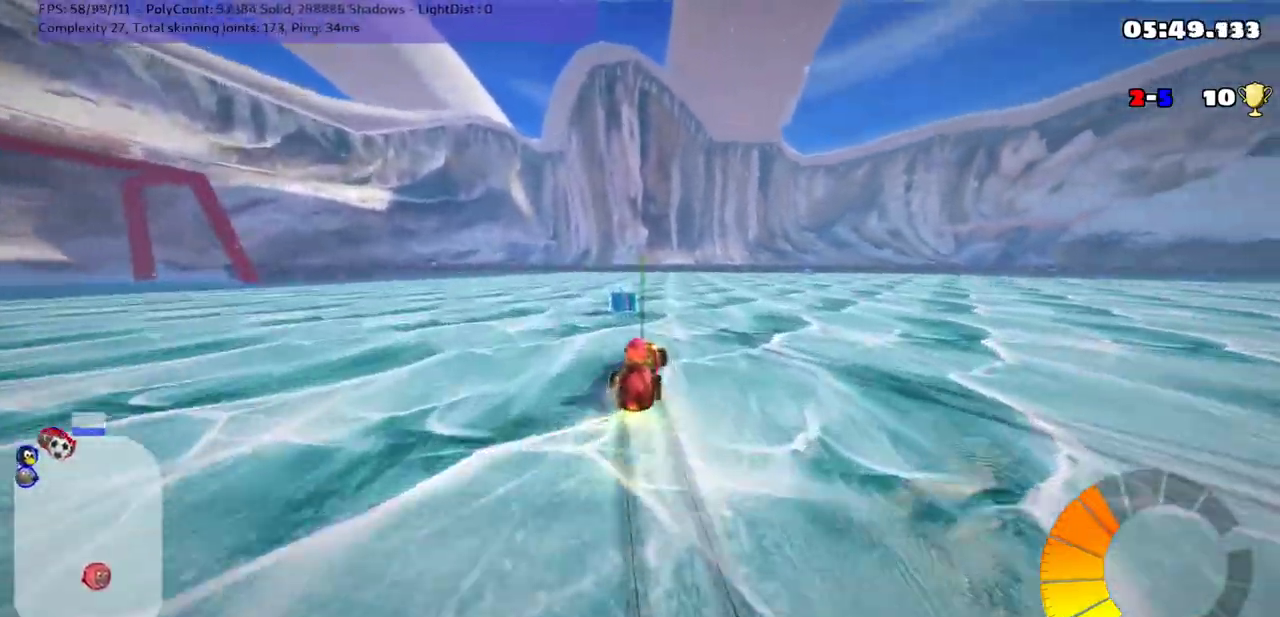
{"keys": ["left", "m", "right", "up"], "events": [[33, "right", "down"], [67, "left", "up"], [500, "left", "down"]]}
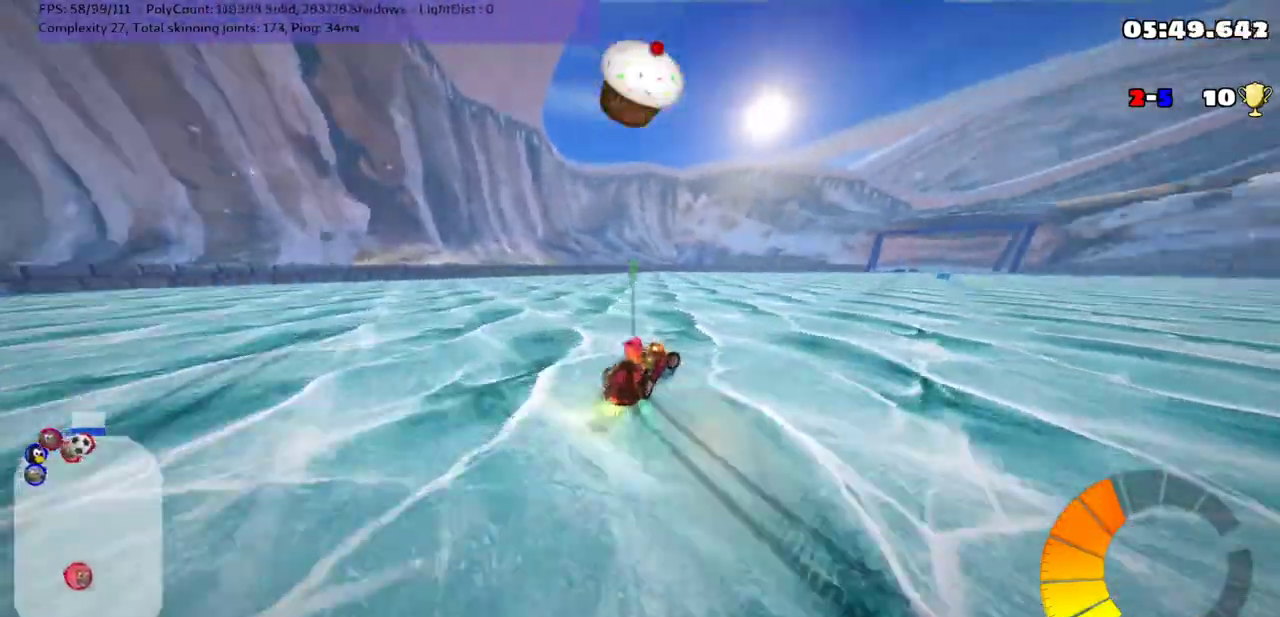
{"keys": ["left", "m", "up"], "events": [[17, "right", "up"]]}
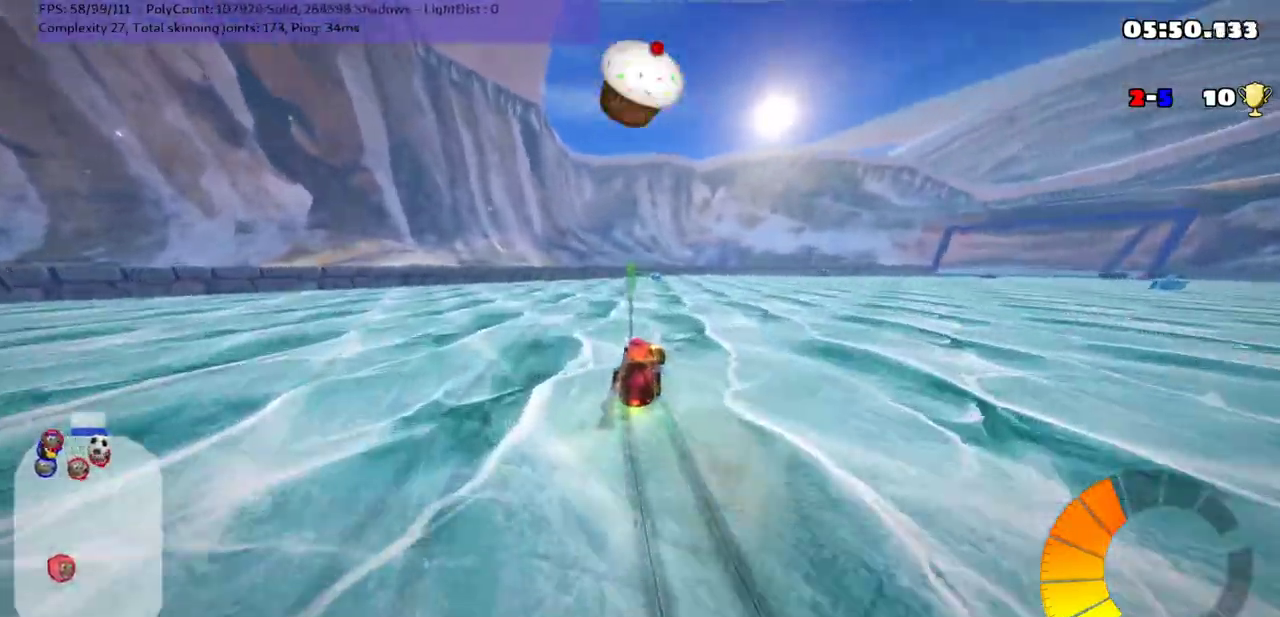
{"keys": ["left", "m", "up"], "events": [[17, "left", "up"], [83, "left", "down"]]}
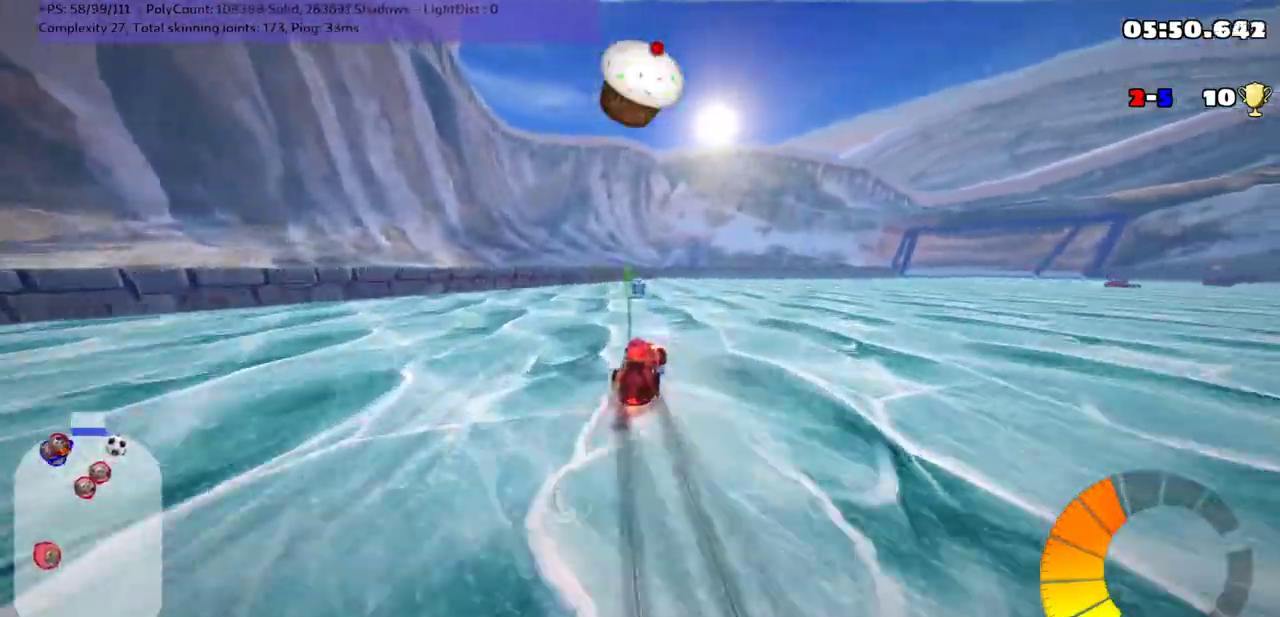
{"keys": ["m", "right", "up"], "events": [[267, "right", "down"], [267, "up", "up"], [300, "left", "up"], [333, "space", "down"], [450, "up", "down"], [483, "space", "up"]]}
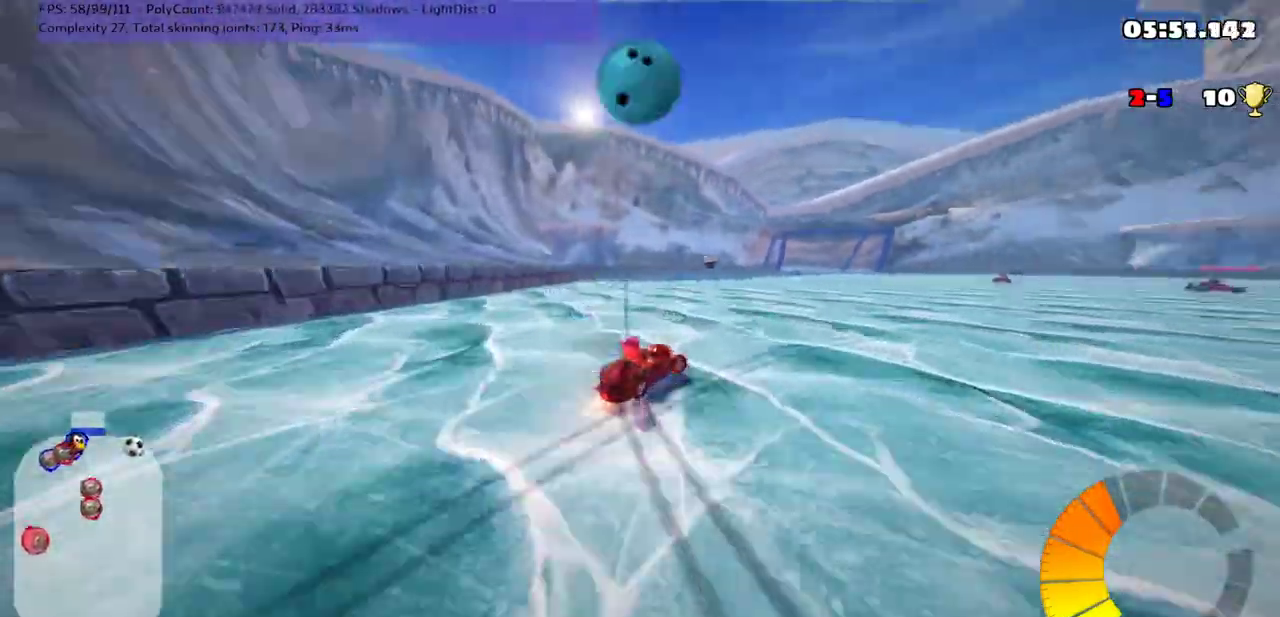
{"keys": ["right", "up"], "events": [[400, "m", "up"]]}
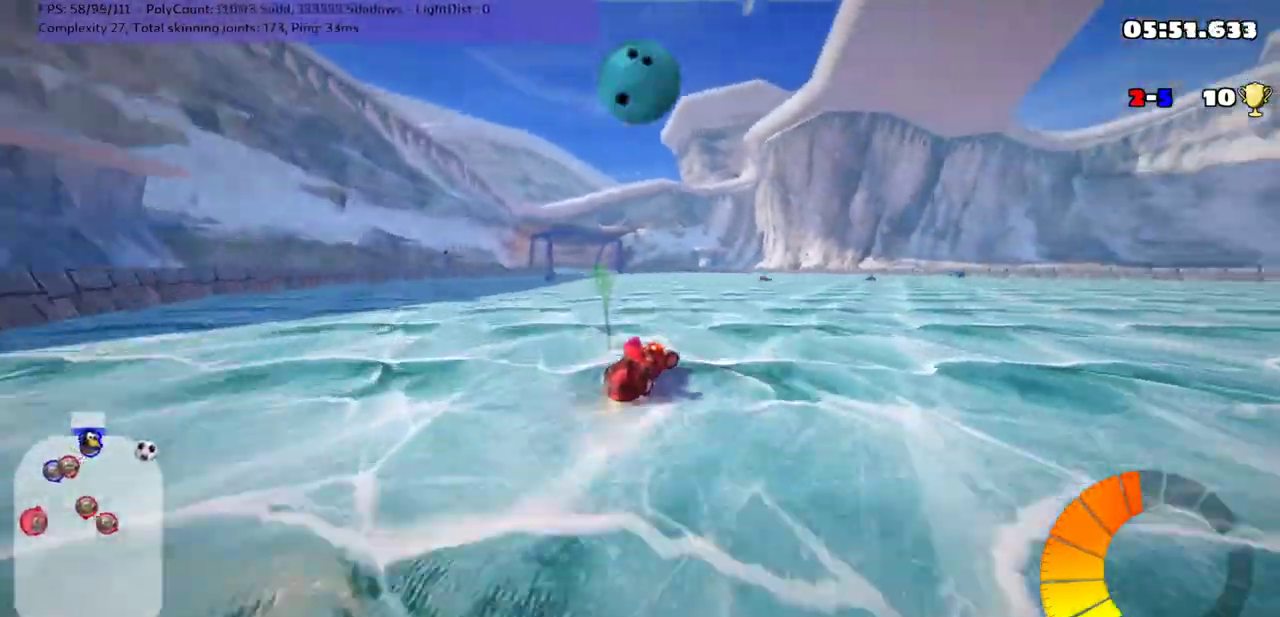
{"keys": ["n", "right", "up"], "events": [[350, "n", "down"]]}
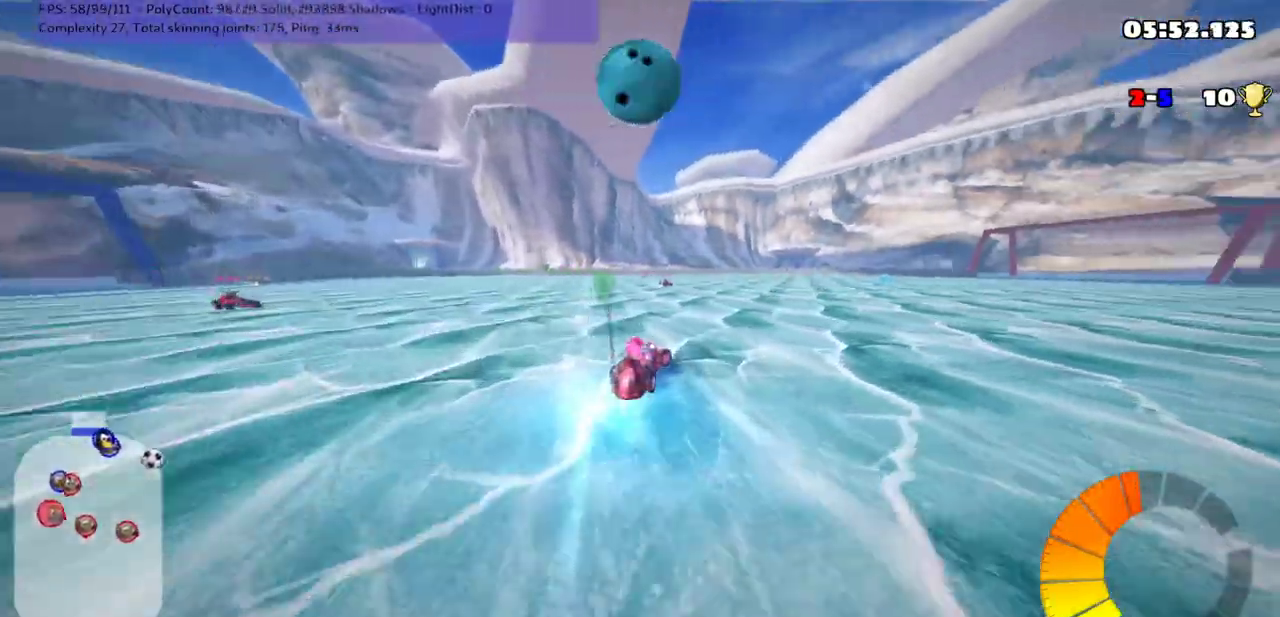
{"keys": ["left", "m", "right", "up"], "events": [[100, "n", "up"], [133, "right", "up"], [200, "left", "down"], [250, "m", "down"], [283, "right", "down"], [350, "left", "up"], [467, "left", "down"]]}
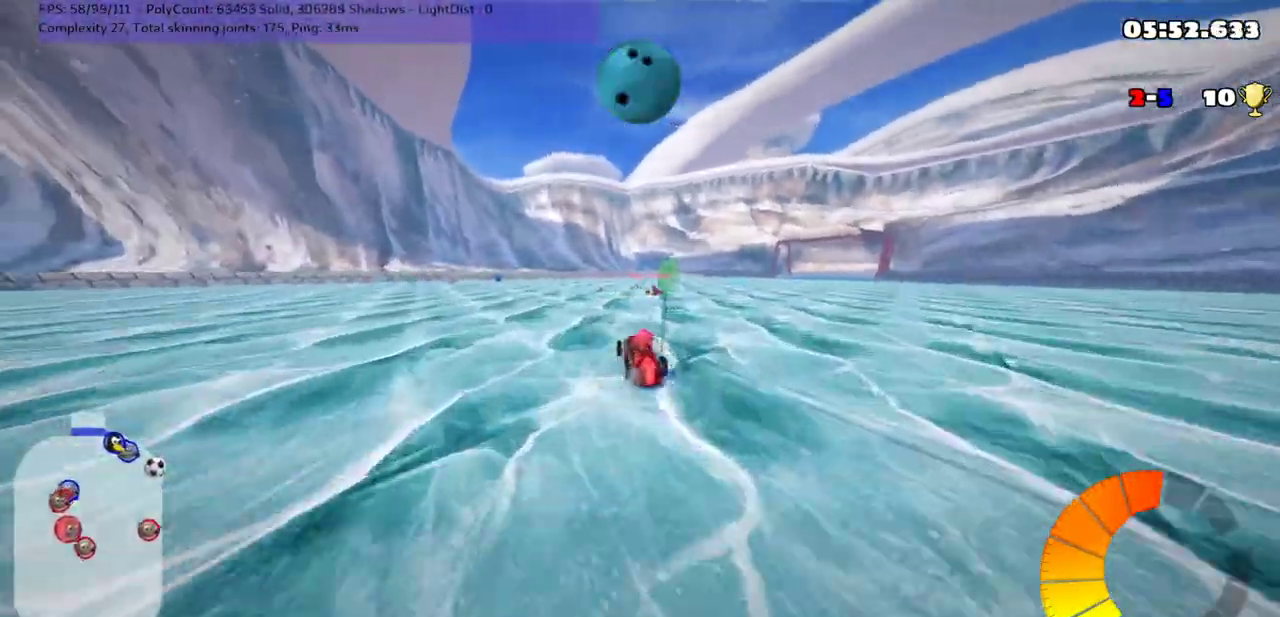
{"keys": ["left", "m", "right", "up"], "events": [[333, "left", "up"], [450, "left", "down"]]}
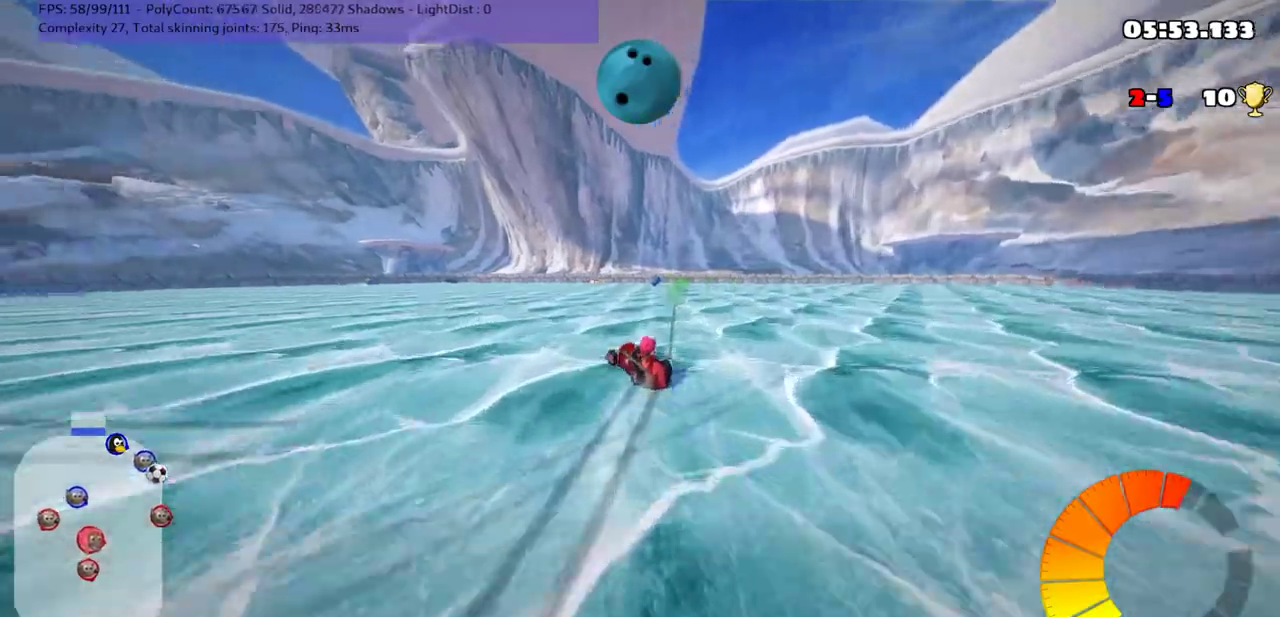
{"keys": ["m", "right", "up"], "events": [[83, "left", "up"]]}
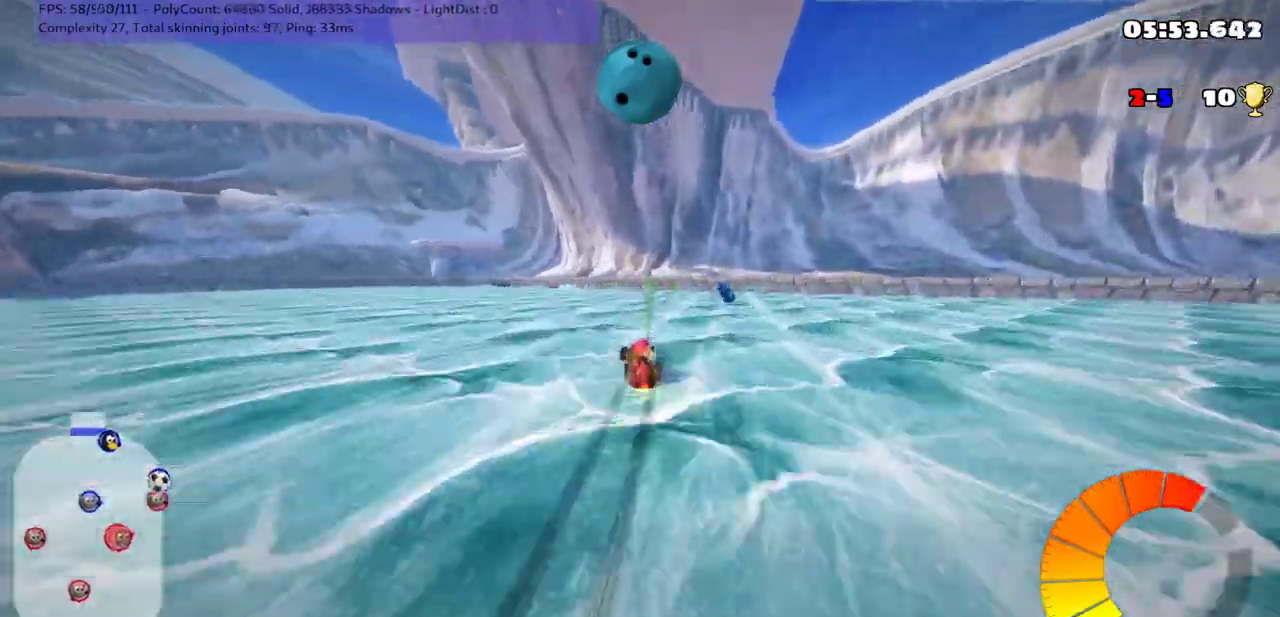
{"keys": ["left", "m", "up"], "events": [[417, "right", "up"], [450, "left", "down"]]}
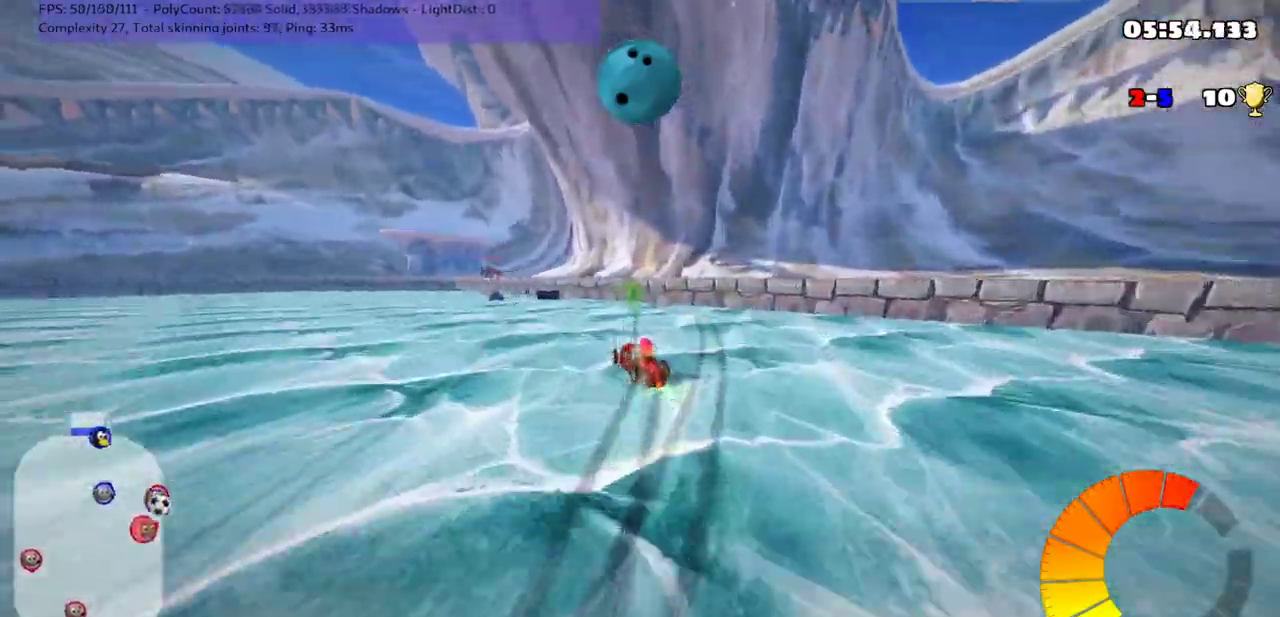
{"keys": ["left", "up"], "events": [[133, "left", "up"], [133, "right", "down"], [267, "m", "up"], [267, "space", "down"], [350, "space", "up"], [383, "left", "down"], [383, "right", "up"]]}
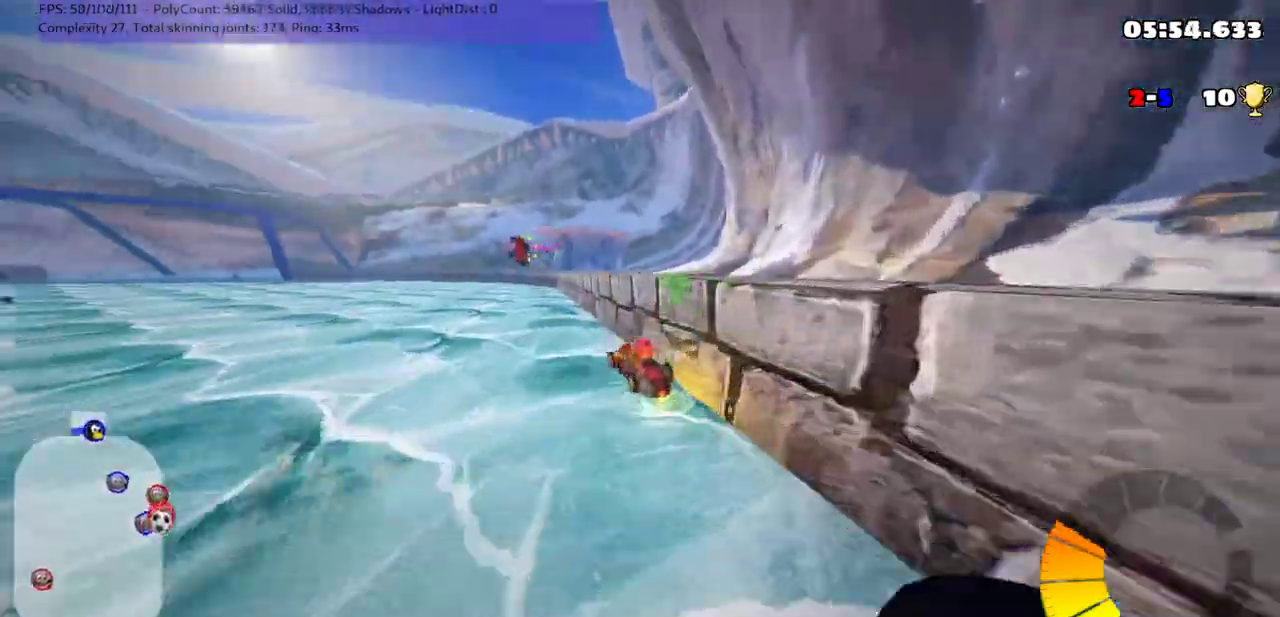
{"keys": ["left", "up"], "events": [[300, "m", "down"], [467, "m", "up"]]}
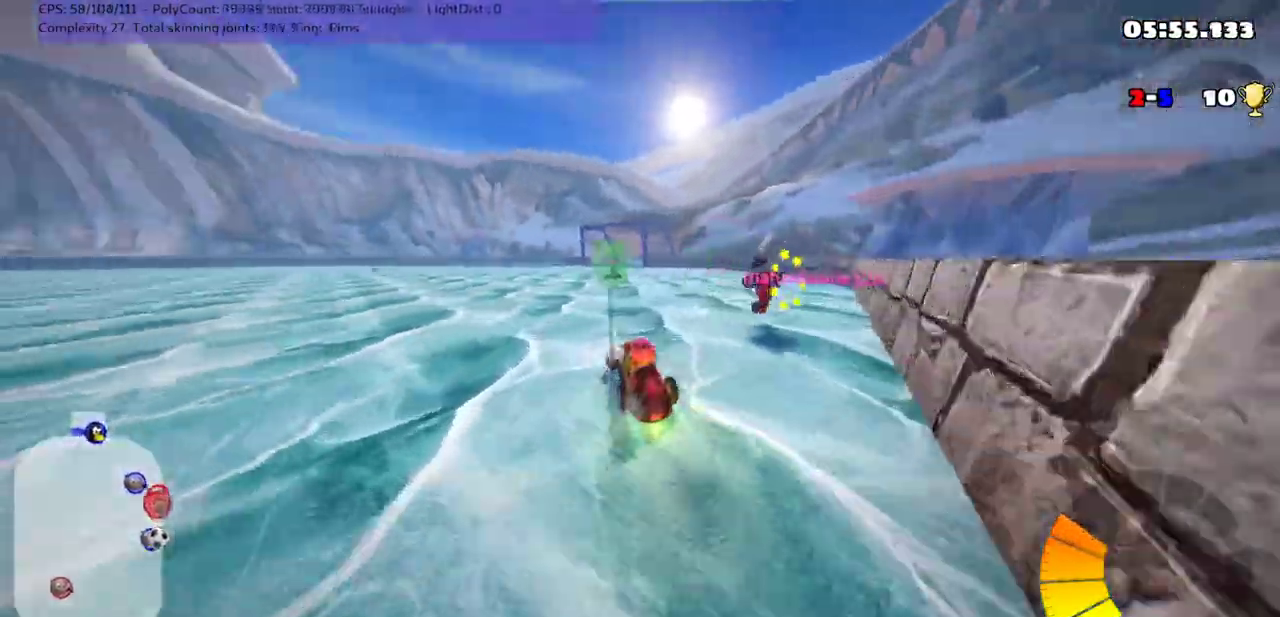
{"keys": ["left", "m", "up"], "events": [[283, "m", "down"]]}
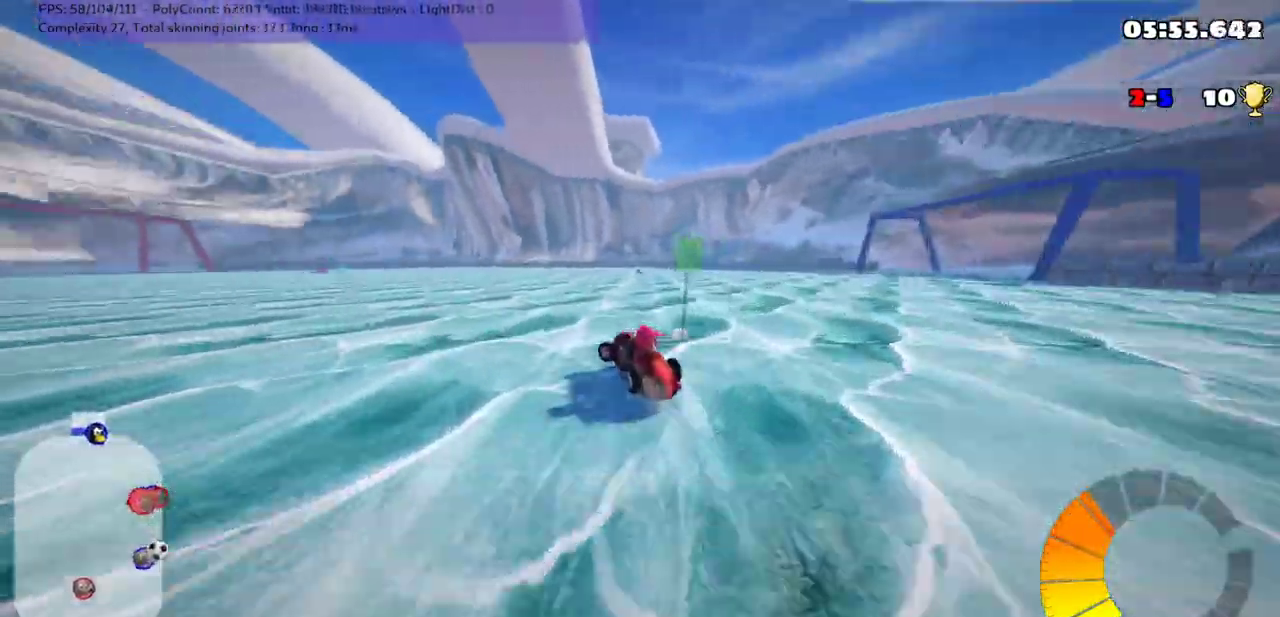
{"keys": ["left", "m", "up"], "events": []}
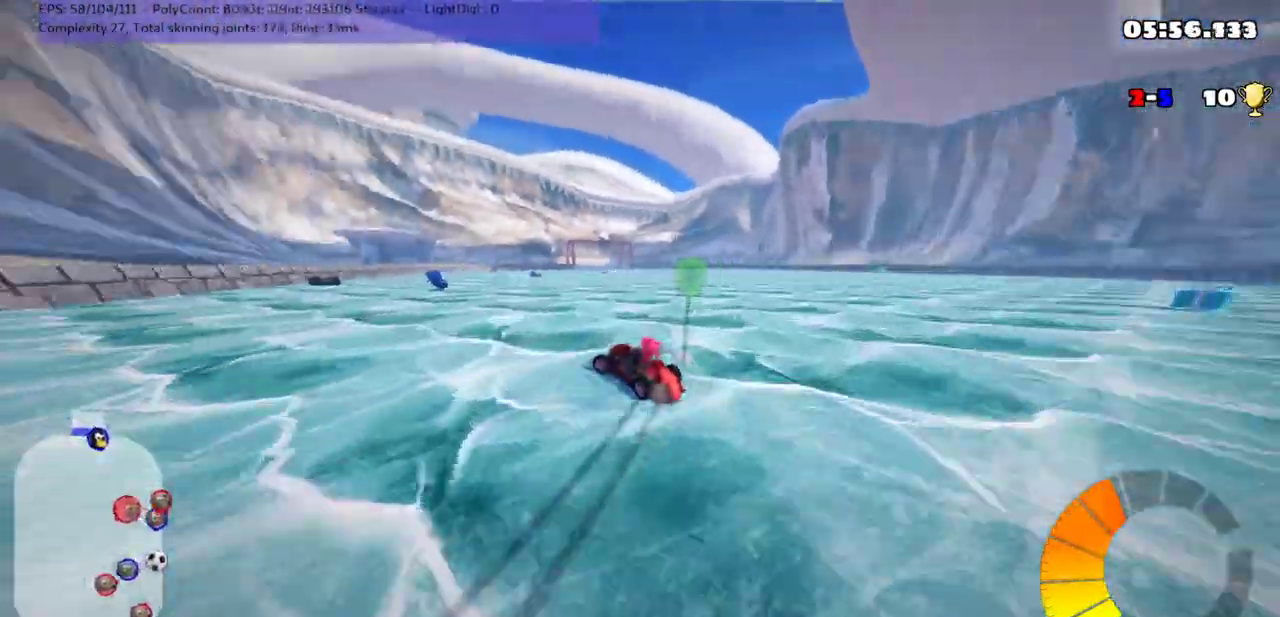
{"keys": ["m", "n", "right", "up"], "events": [[33, "left", "up"], [150, "right", "down"], [450, "n", "down"]]}
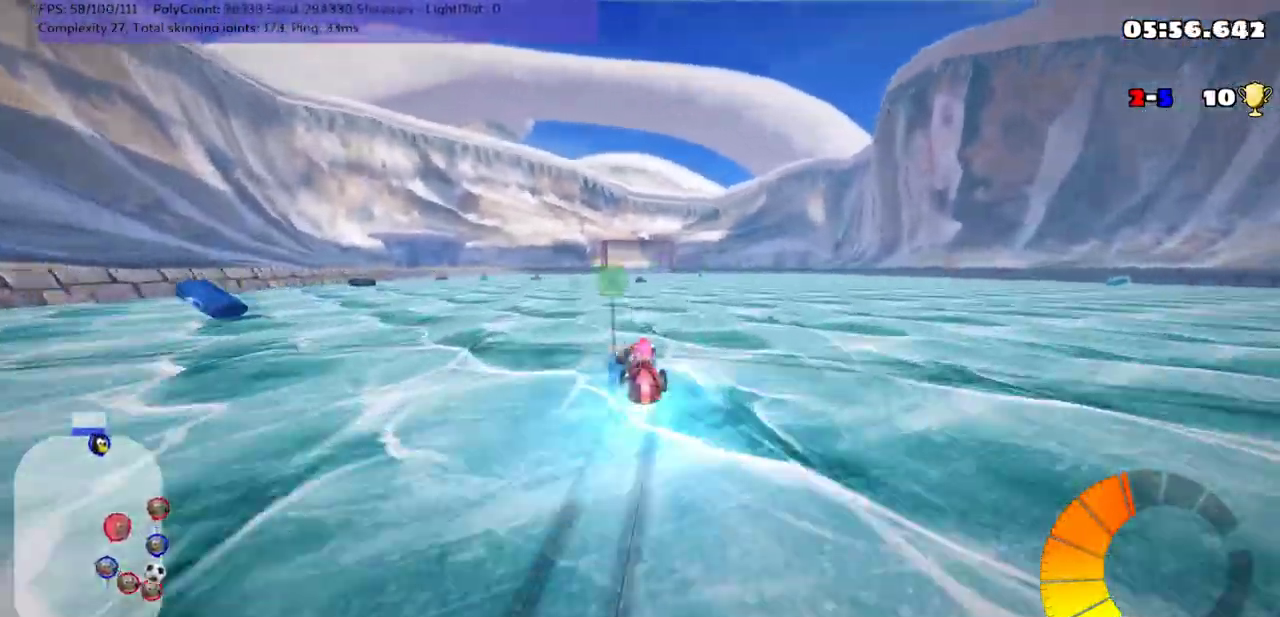
{"keys": ["up"], "events": [[33, "m", "up"], [33, "right", "up"], [133, "n", "up"], [200, "right", "down"], [450, "right", "up"]]}
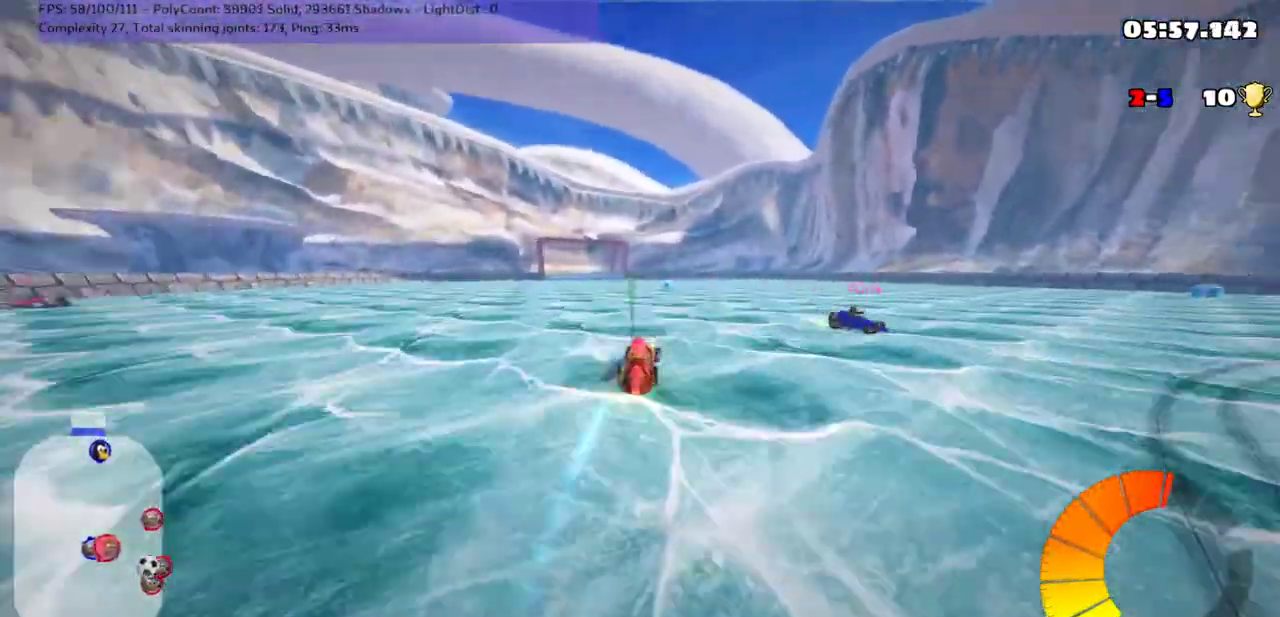
{"keys": ["left", "m", "up"], "events": [[83, "right", "down"], [233, "right", "up"], [367, "left", "down"], [417, "m", "down"]]}
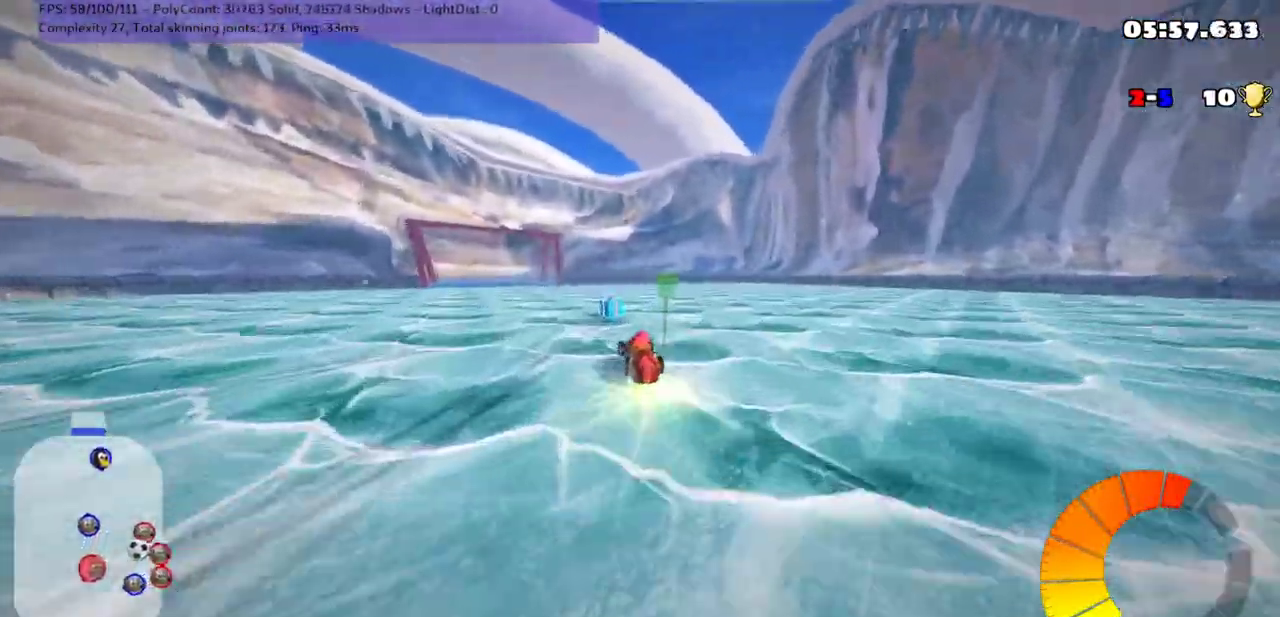
{"keys": ["left", "m", "right", "up"], "events": [[300, "right", "down"], [333, "left", "up"], [500, "left", "down"]]}
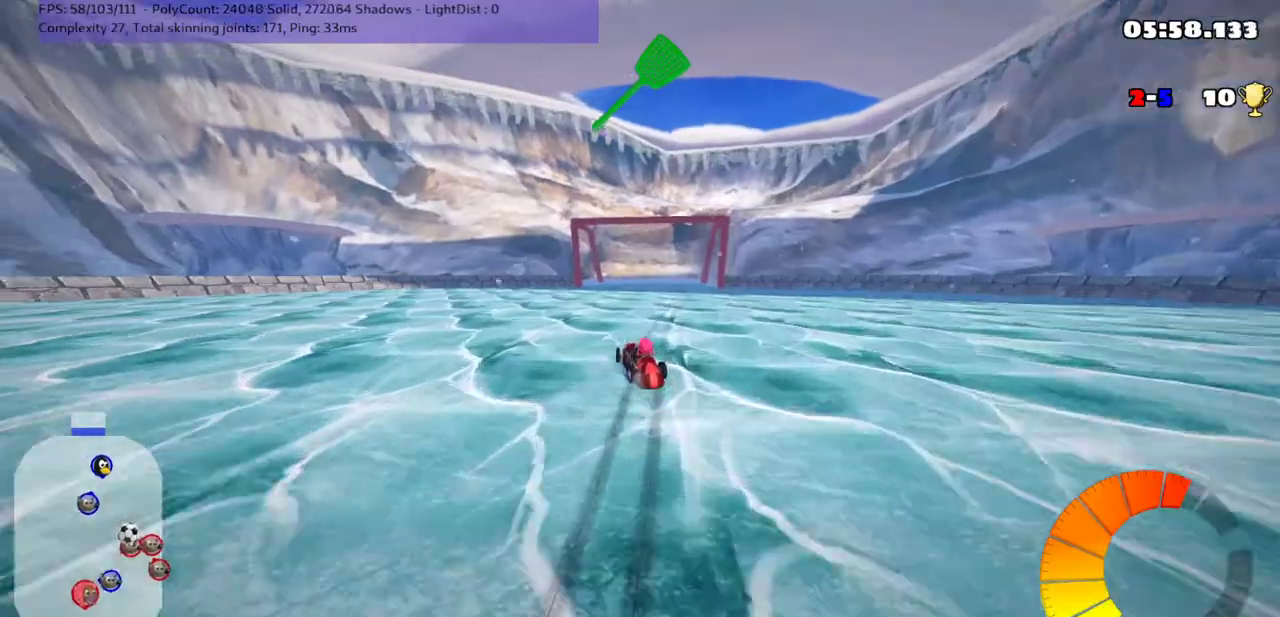
{"keys": ["left", "m", "up"], "events": [[283, "right", "up"]]}
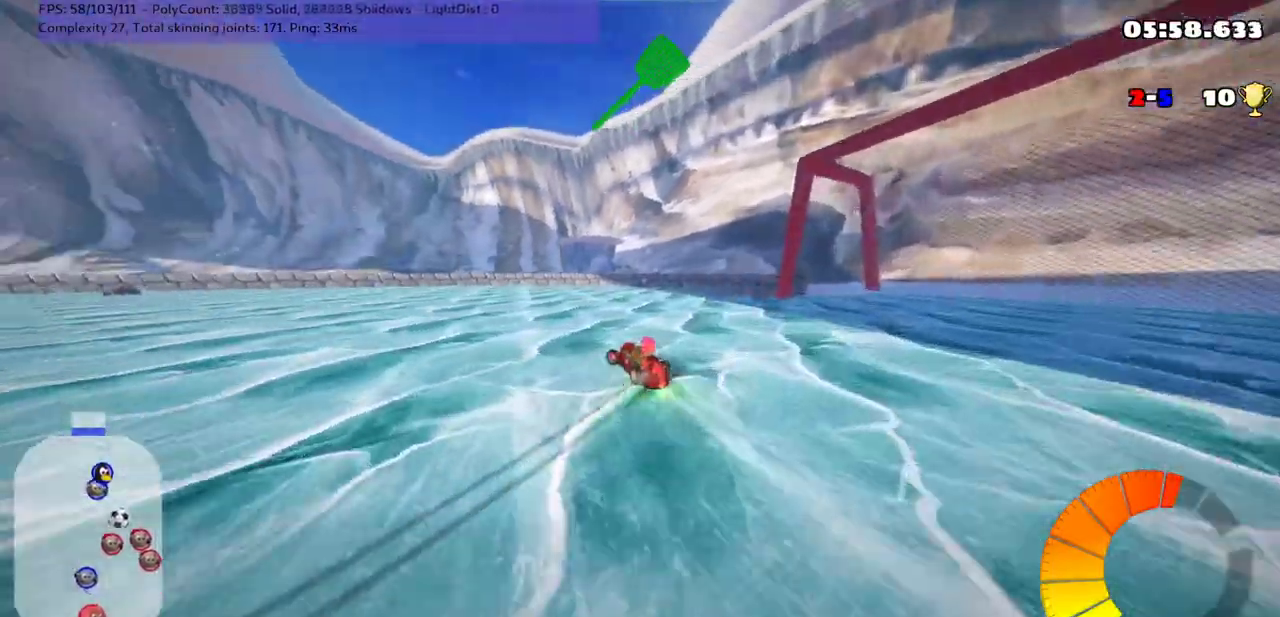
{"keys": ["left", "up"], "events": [[83, "m", "up"]]}
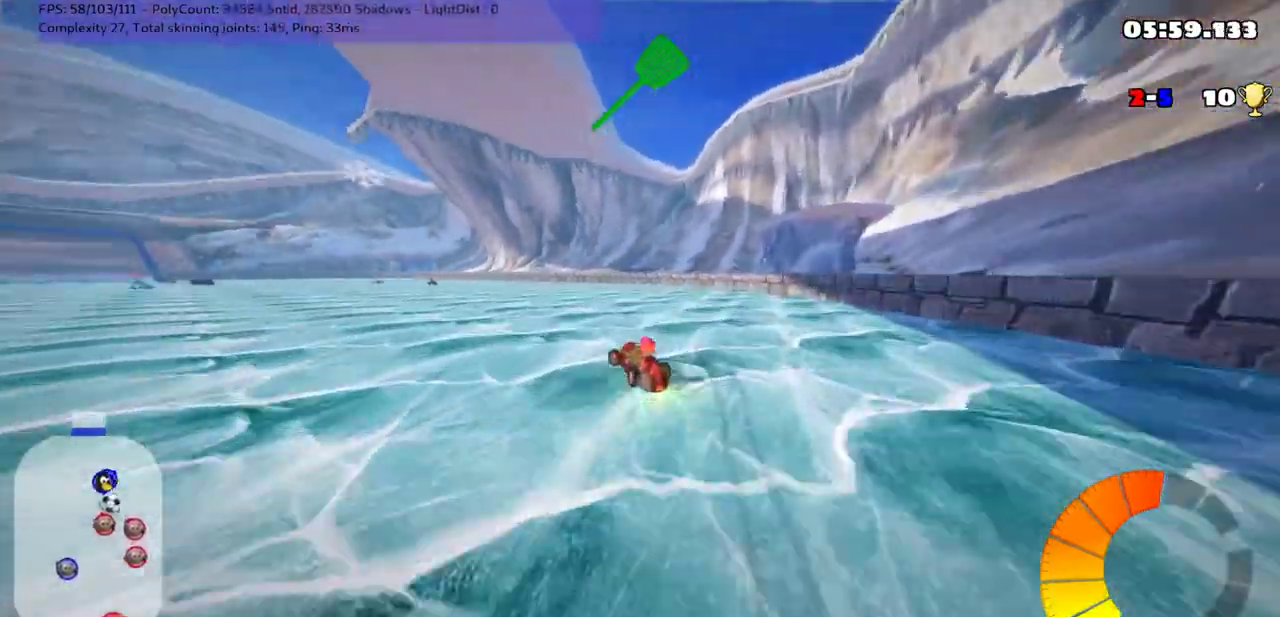
{"keys": ["left", "up"], "events": [[17, "up", "up"], [50, "space", "down"], [83, "left", "up"], [167, "space", "up"], [333, "left", "down"], [367, "up", "down"]]}
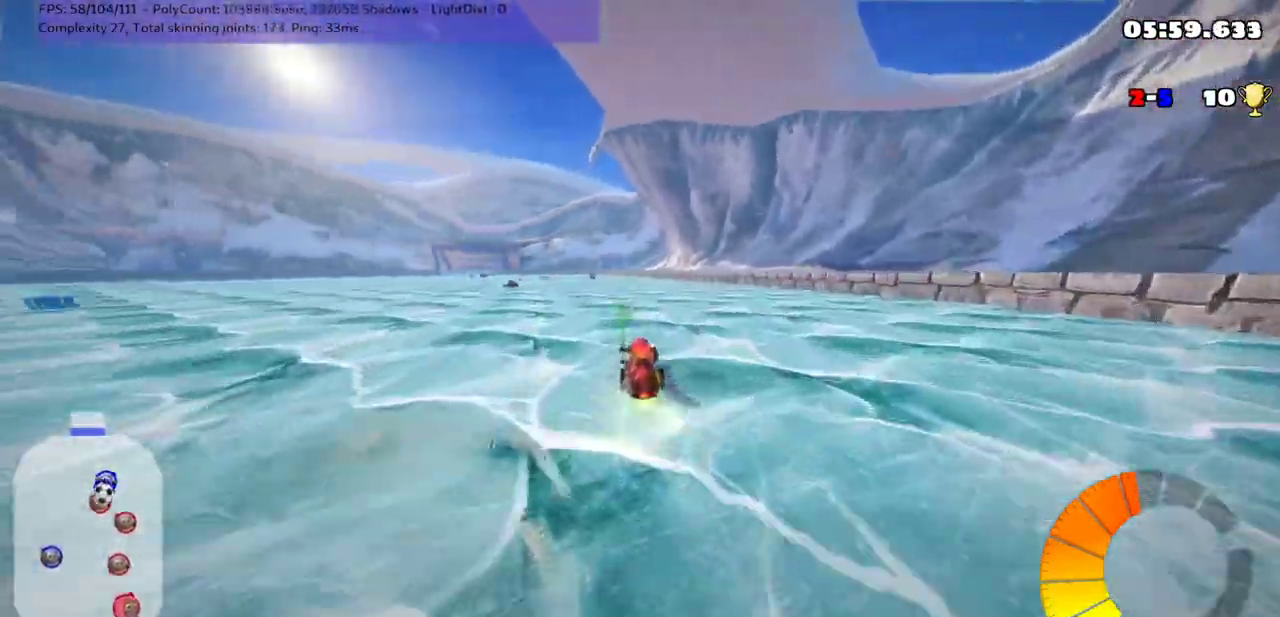
{"keys": ["left", "m", "up"], "events": [[217, "n", "down"], [283, "up", "up"], [433, "n", "up"], [433, "up", "down"], [467, "m", "down"]]}
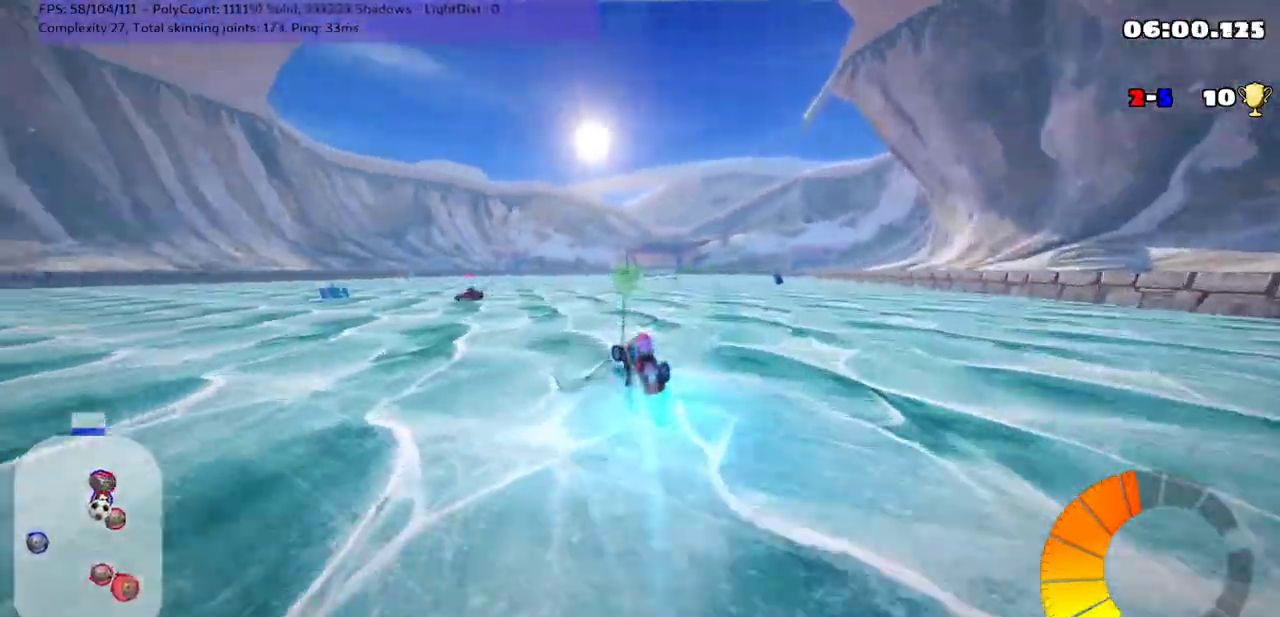
{"keys": [], "events": [[117, "up", "up"], [150, "m", "up"], [250, "down", "down"], [467, "down", "up"], [500, "left", "up"]]}
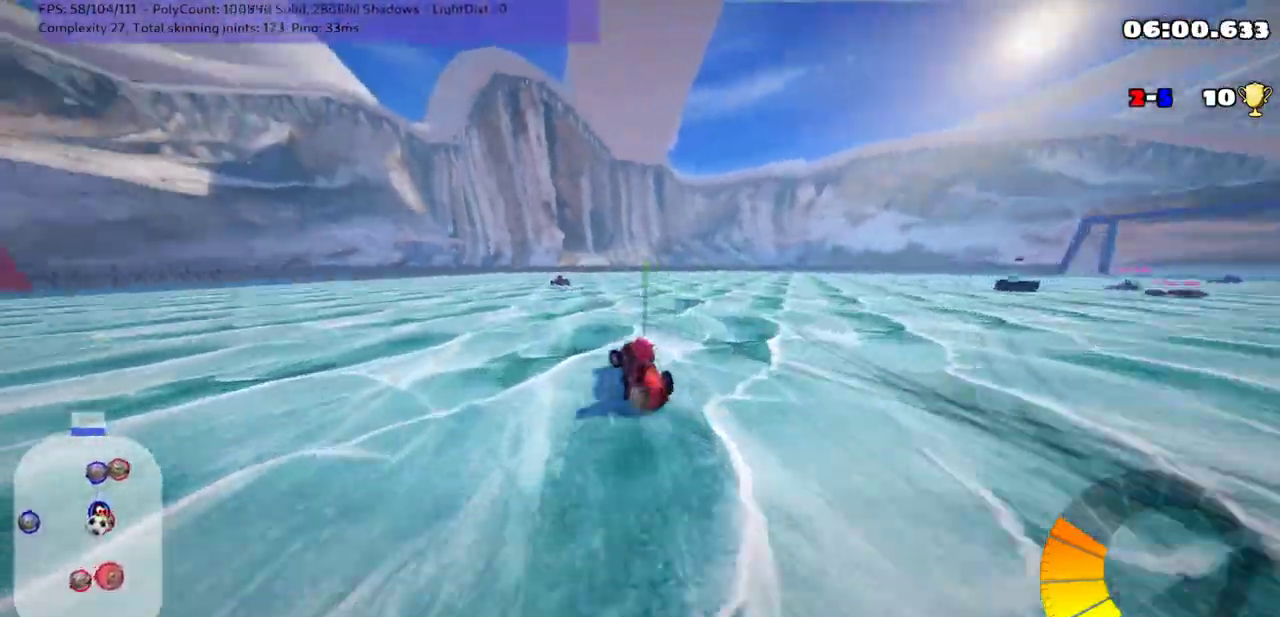
{"keys": ["down"], "events": [[317, "m", "down"], [317, "right", "down"], [350, "up", "down"], [383, "up", "up"], [433, "m", "up"], [467, "down", "down"], [467, "right", "up"]]}
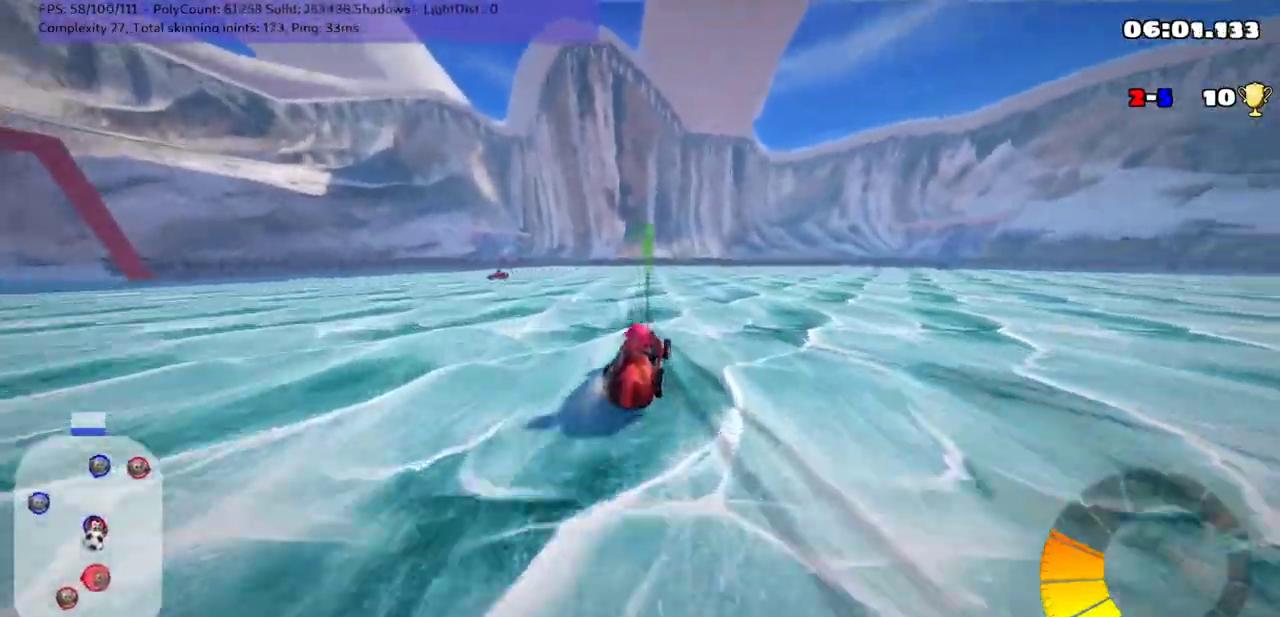
{"keys": ["down"], "events": []}
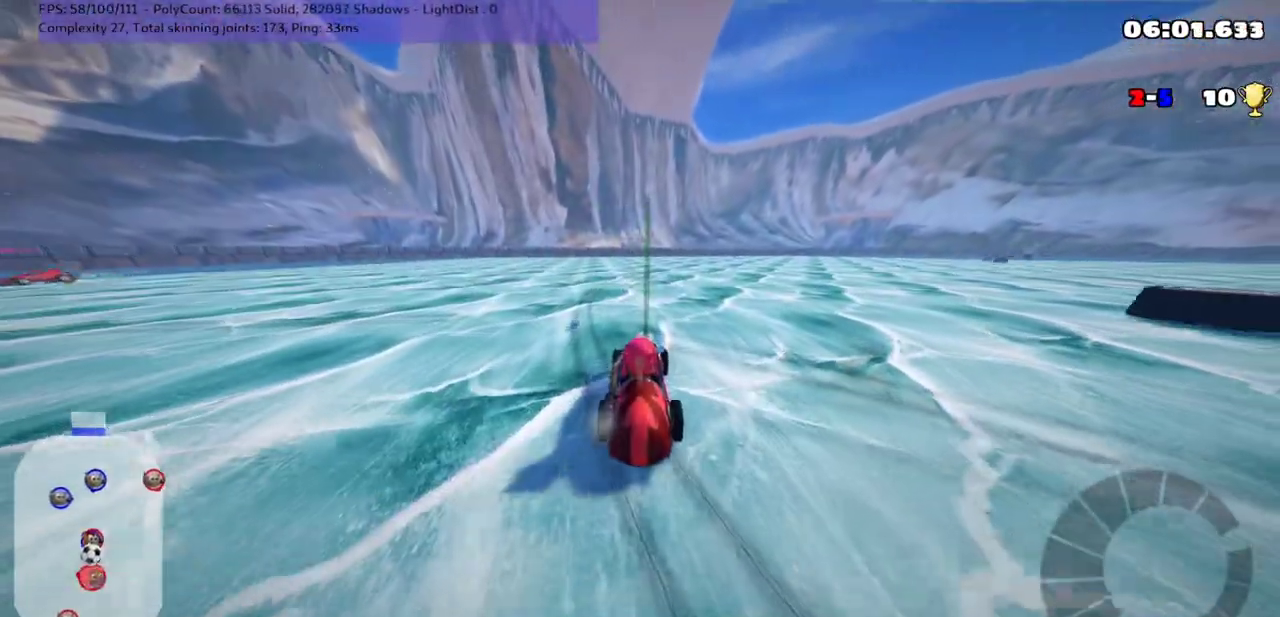
{"keys": ["left", "up"], "events": [[217, "down", "up"], [250, "up", "down"], [433, "left", "down"]]}
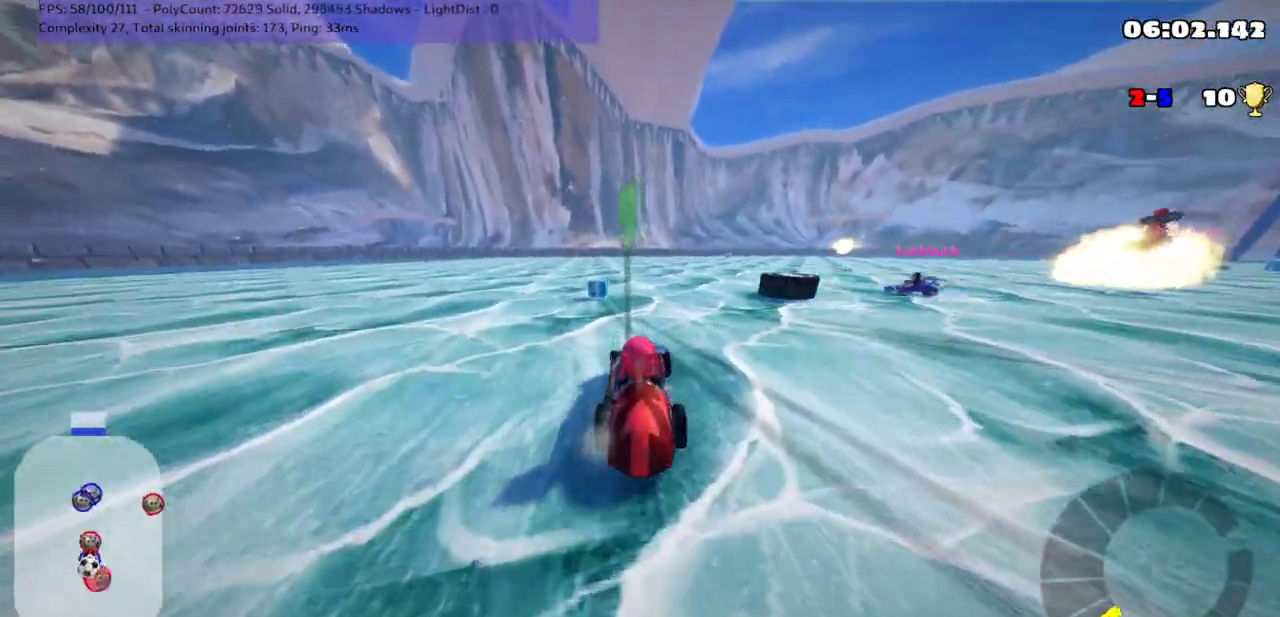
{"keys": ["left", "n", "up"], "events": [[267, "n", "down"]]}
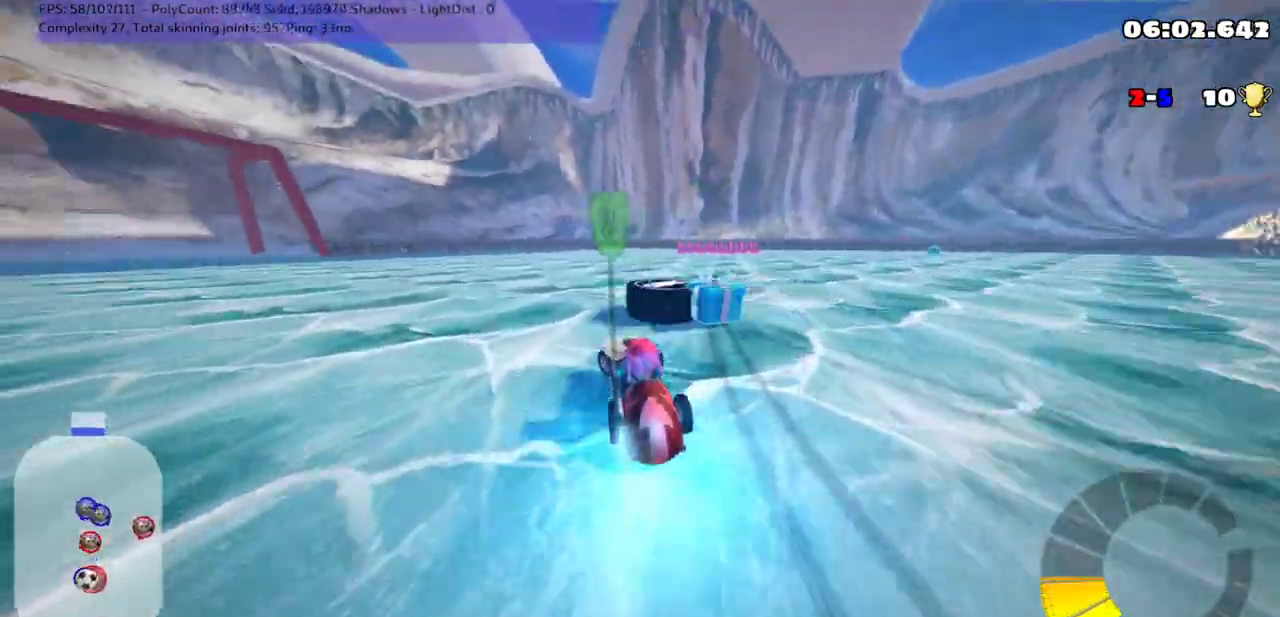
{"keys": ["left", "n", "up"], "events": [[50, "n", "up"], [367, "n", "down"]]}
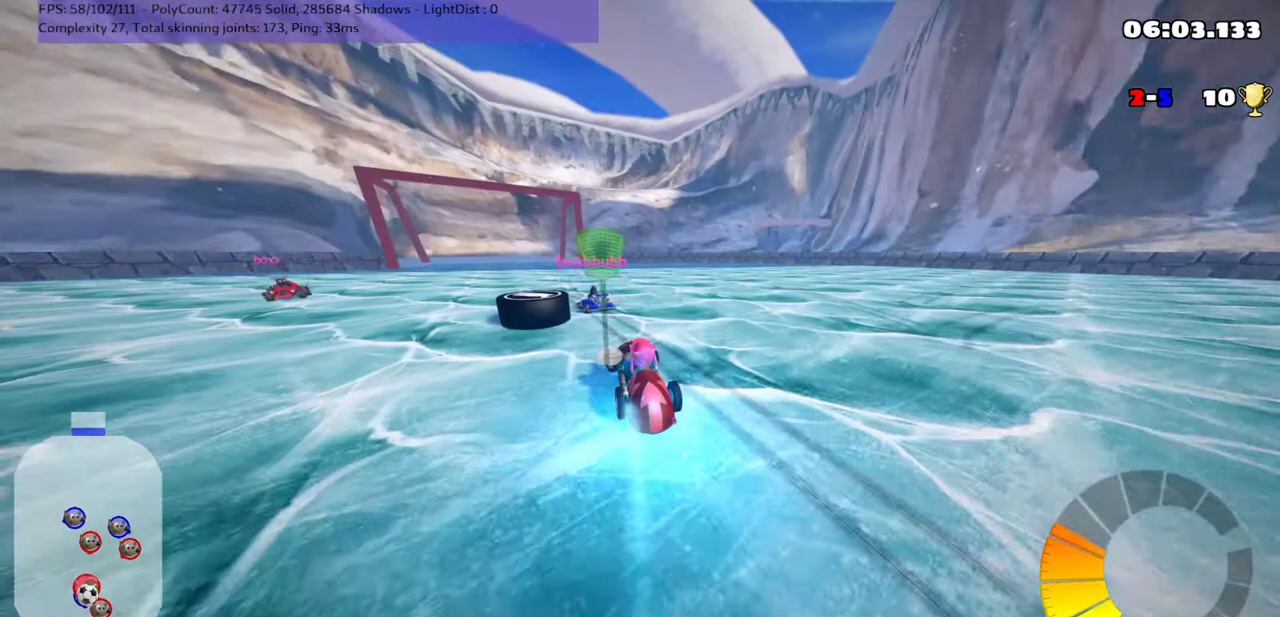
{"keys": ["up"], "events": [[150, "left", "up"], [183, "n", "up"], [367, "right", "down"], [500, "right", "up"]]}